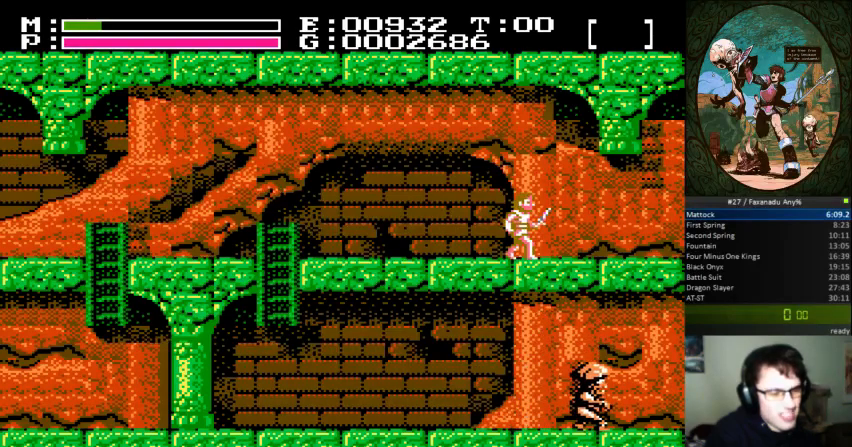
Gameplay with a controller (Nintendo layout); each line is a JSON object with the inputs held at the frame after it. "events" lists button and stick changes between this image and that frame as [ms after this image, input, new state], when the widget could be followed in between. Not read: L3 R3.
{"buttons": ["DPAD_RIGHT"], "events": [[33, "DPAD_RIGHT", "down"]]}
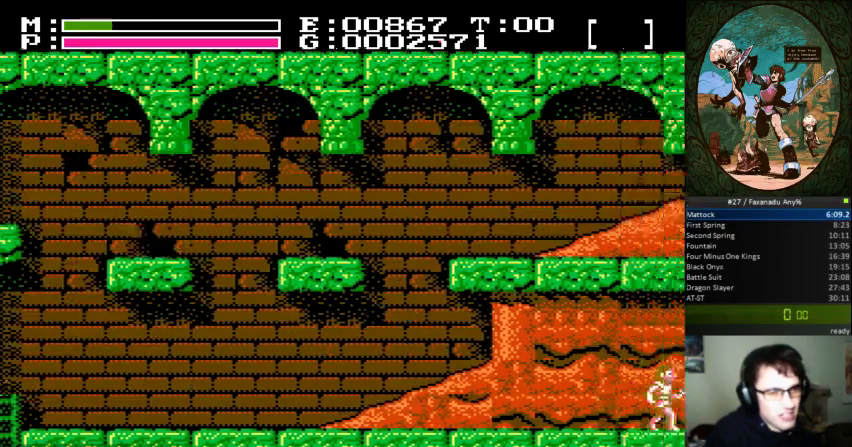
{"buttons": ["DPAD_RIGHT"], "events": []}
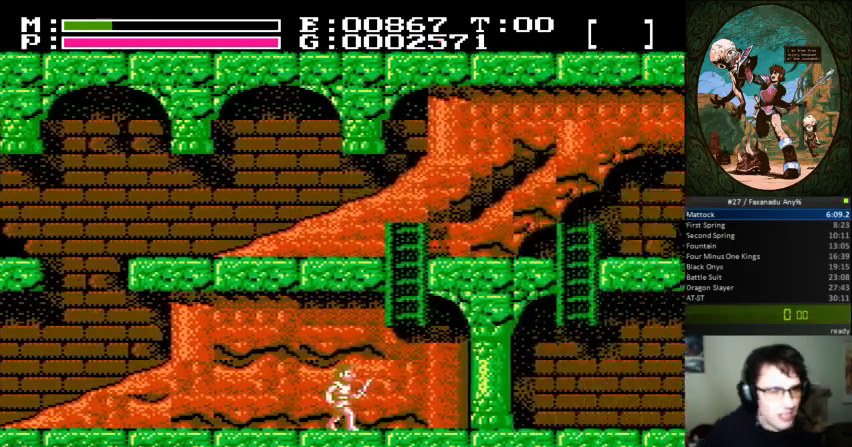
{"buttons": ["DPAD_RIGHT"], "events": []}
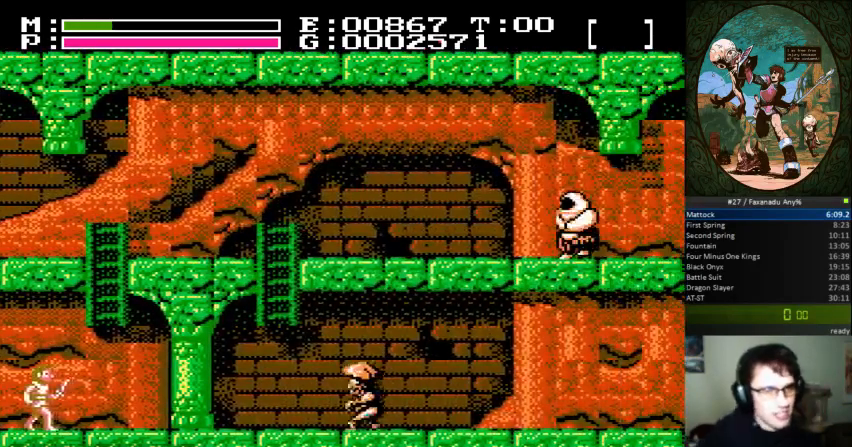
{"buttons": ["DPAD_UP"], "events": [[167, "A", "down"], [300, "DPAD_UP", "down"], [333, "DPAD_RIGHT", "up"], [400, "A", "up"]]}
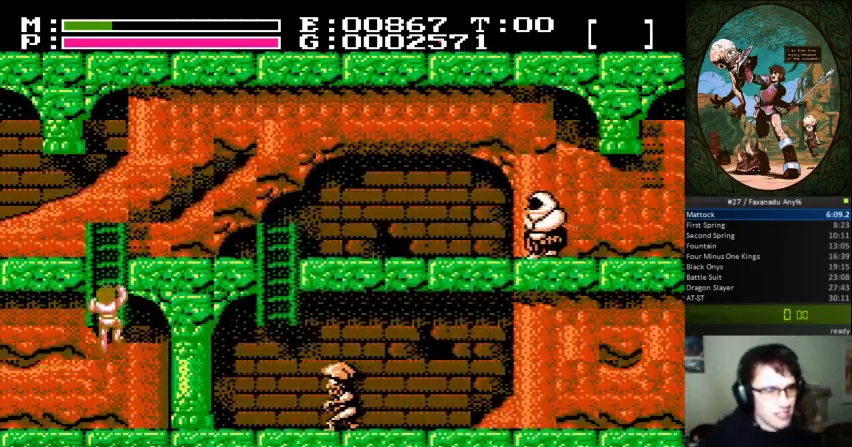
{"buttons": ["DPAD_UP"], "events": []}
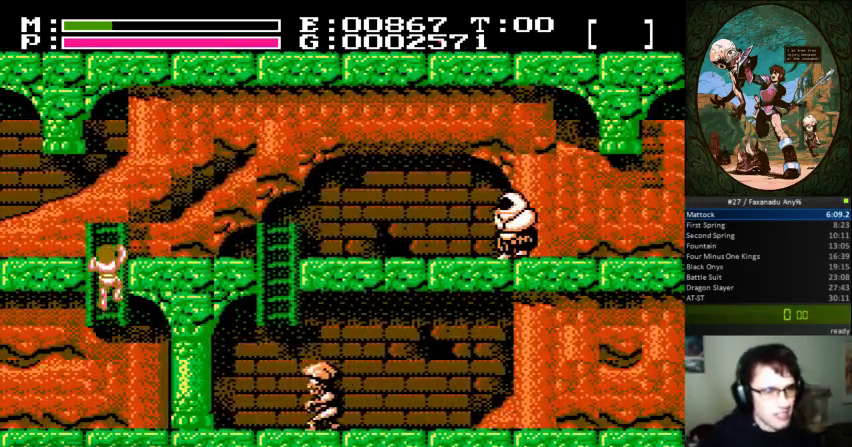
{"buttons": ["DPAD_UP", "DPAD_RIGHT"], "events": [[33, "DPAD_RIGHT", "down"]]}
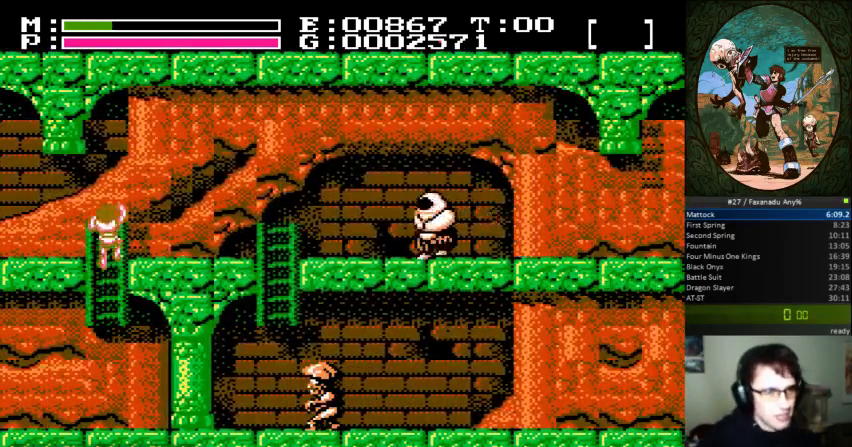
{"buttons": ["A", "DPAD_RIGHT"], "events": [[200, "DPAD_UP", "up"], [500, "A", "down"]]}
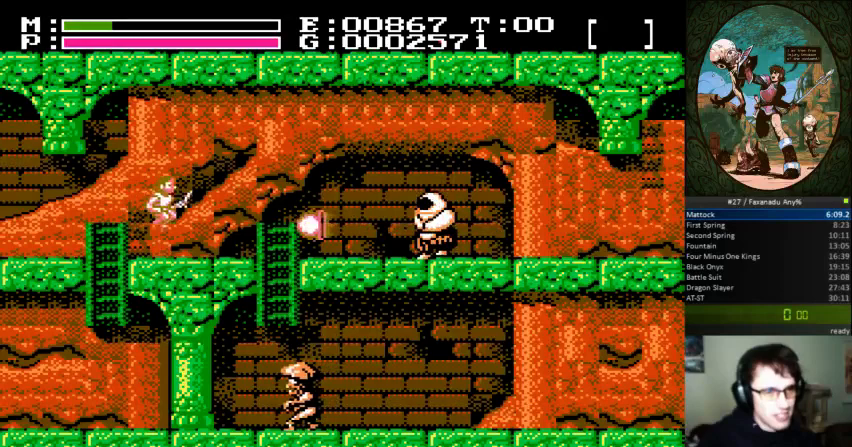
{"buttons": ["DPAD_RIGHT"], "events": [[167, "A", "up"]]}
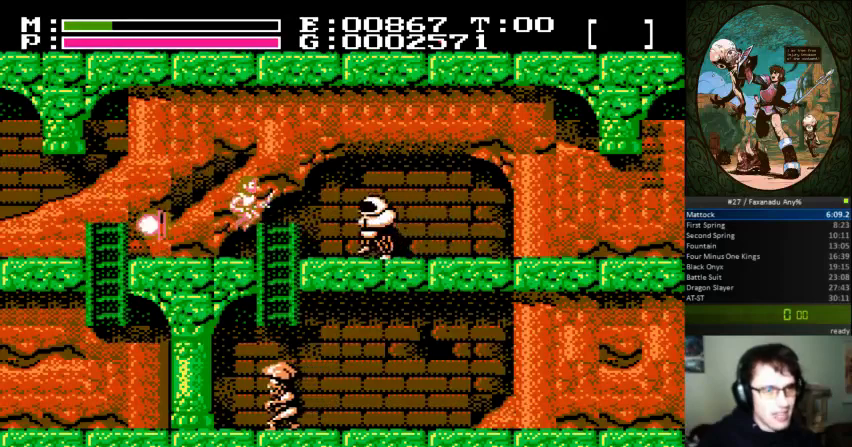
{"buttons": ["B", "DPAD_RIGHT"], "events": [[367, "B", "down"]]}
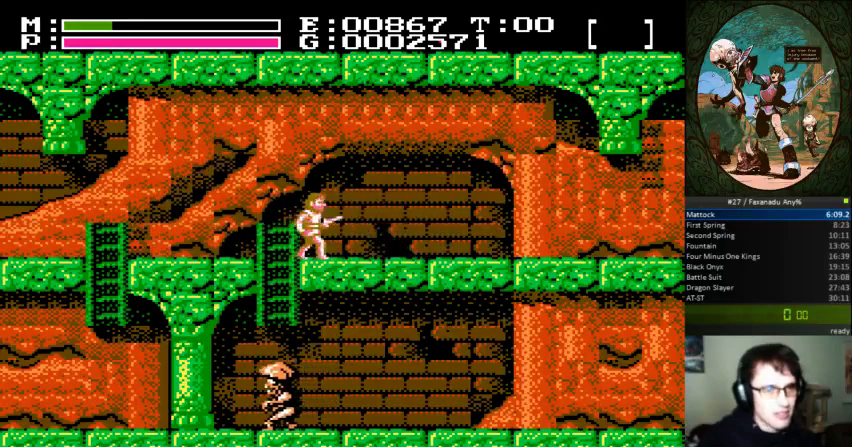
{"buttons": ["DPAD_RIGHT"], "events": [[233, "B", "up"], [300, "DPAD_RIGHT", "up"], [500, "DPAD_RIGHT", "down"]]}
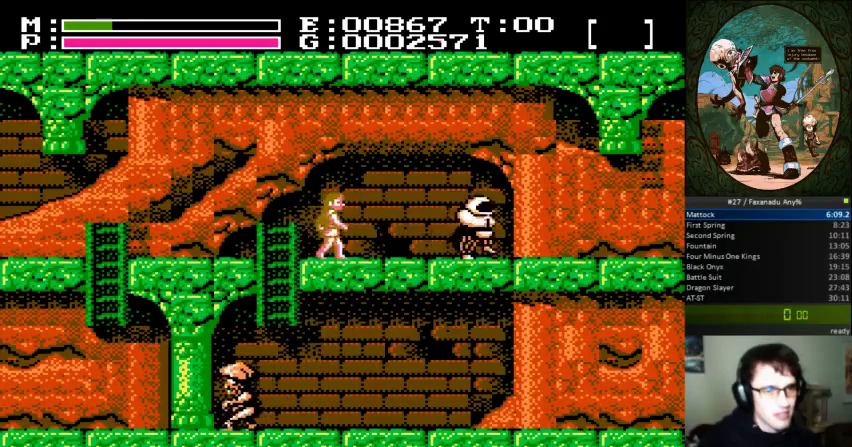
{"buttons": ["DPAD_RIGHT"], "events": [[233, "A", "down"], [433, "A", "up"]]}
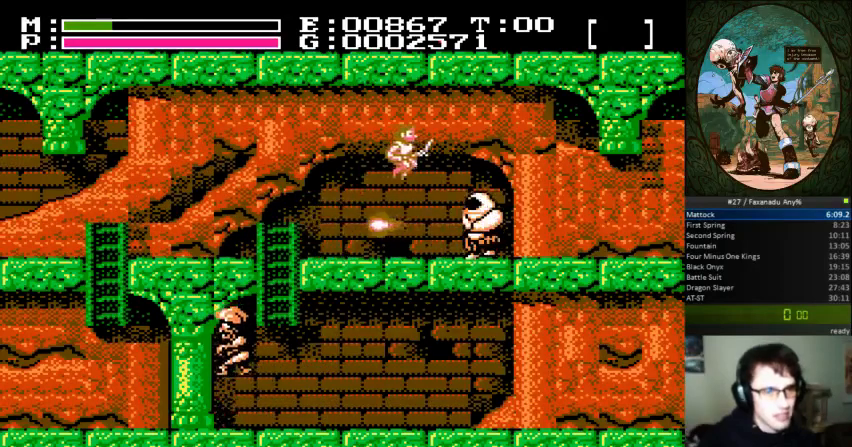
{"buttons": ["DPAD_RIGHT"], "events": [[67, "B", "down"], [467, "B", "up"]]}
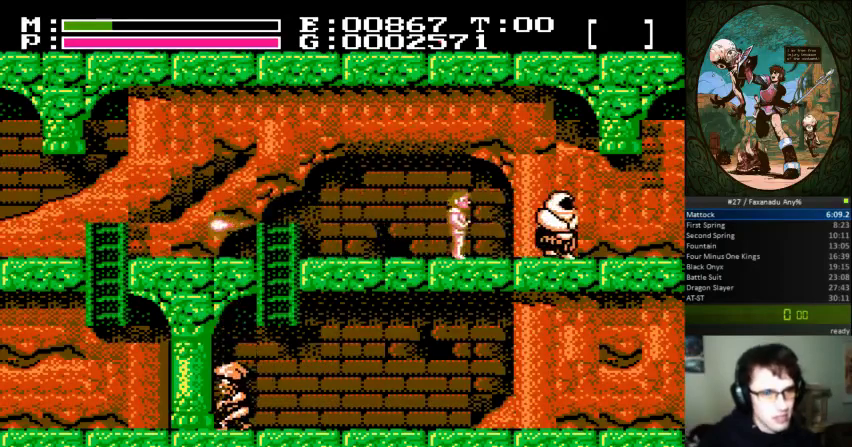
{"buttons": ["DPAD_RIGHT"], "events": []}
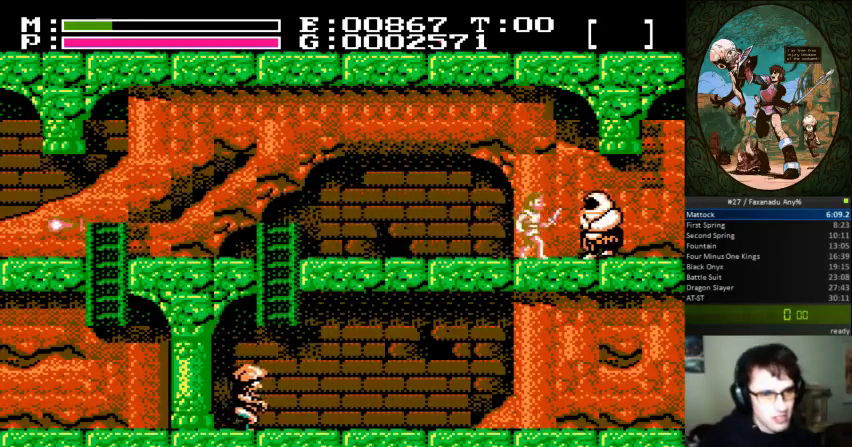
{"buttons": ["DPAD_RIGHT"], "events": [[33, "B", "down"], [333, "B", "up"]]}
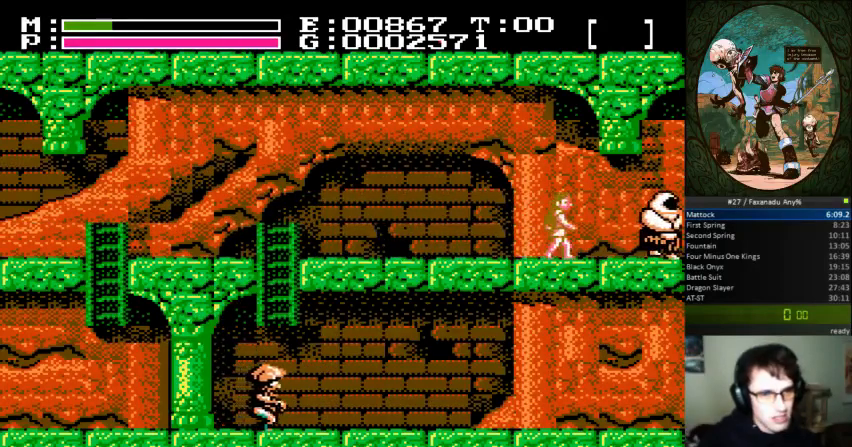
{"buttons": [], "events": [[267, "B", "down"], [367, "DPAD_RIGHT", "up"], [467, "B", "up"]]}
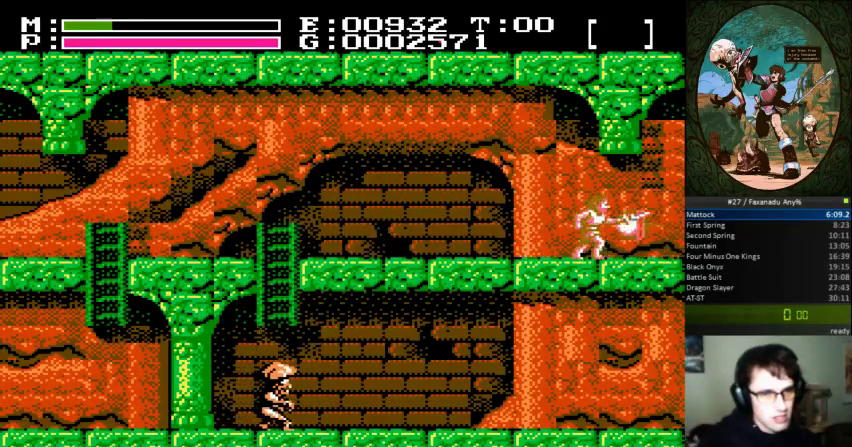
{"buttons": [], "events": [[133, "DPAD_LEFT", "down"], [300, "DPAD_LEFT", "up"]]}
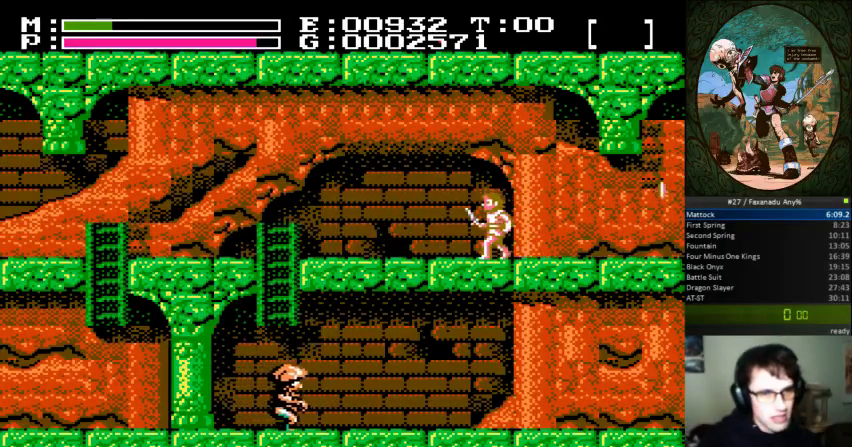
{"buttons": ["DPAD_RIGHT"], "events": [[400, "DPAD_RIGHT", "down"]]}
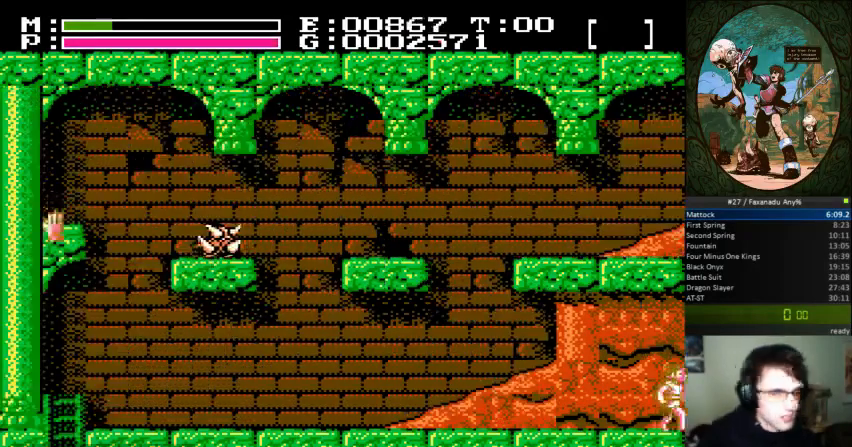
{"buttons": ["DPAD_RIGHT"], "events": []}
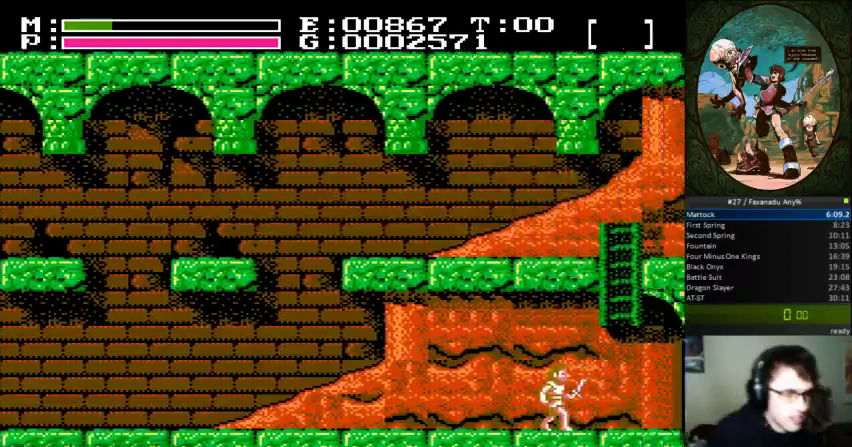
{"buttons": ["DPAD_RIGHT"], "events": []}